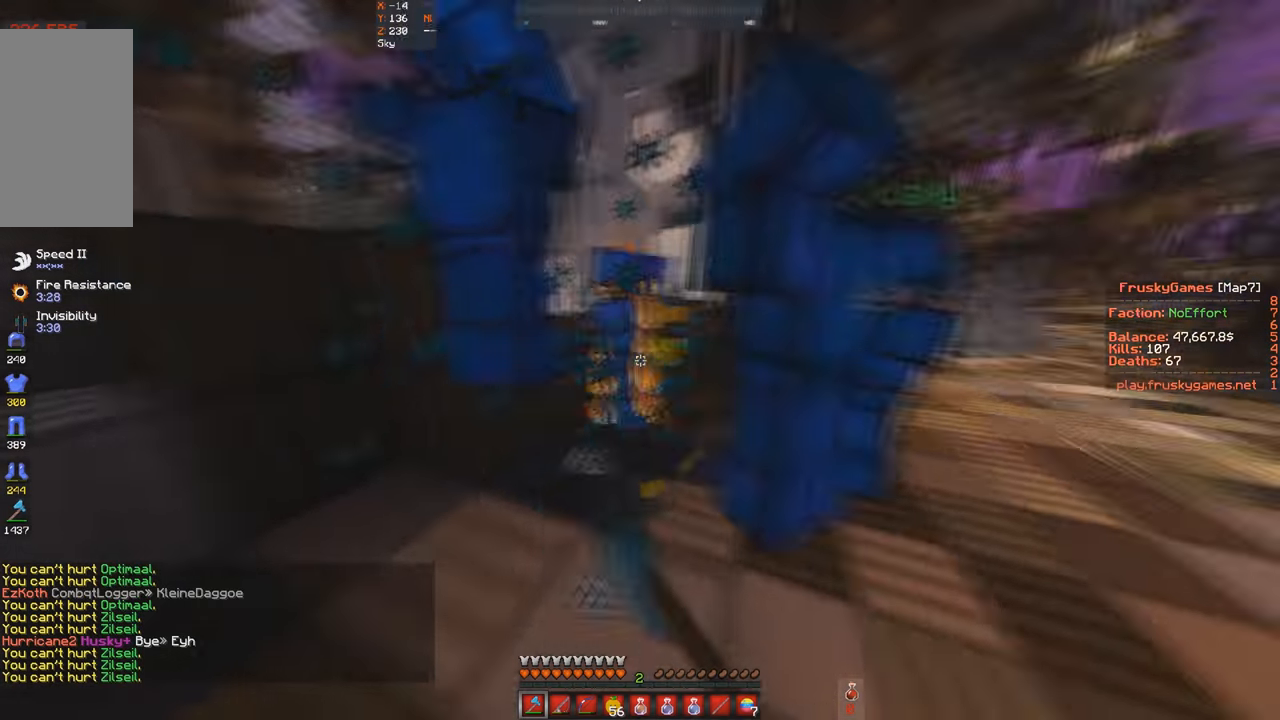
Gameplay with keyboard; each line is a JSON object with the keys held at the frame after it. "events" lists presses ("down") and releases ("up") of "a", "d", "s", "space" and "w" between this image and that frame as [ms after this image, input, new state], when the widget could be followed in between. No other keys are recorded. Mouse input is not recorded.
{"keys": ["s"], "events": [[33, "w", "down"], [100, "d", "up"], [333, "s", "down"], [333, "w", "up"]]}
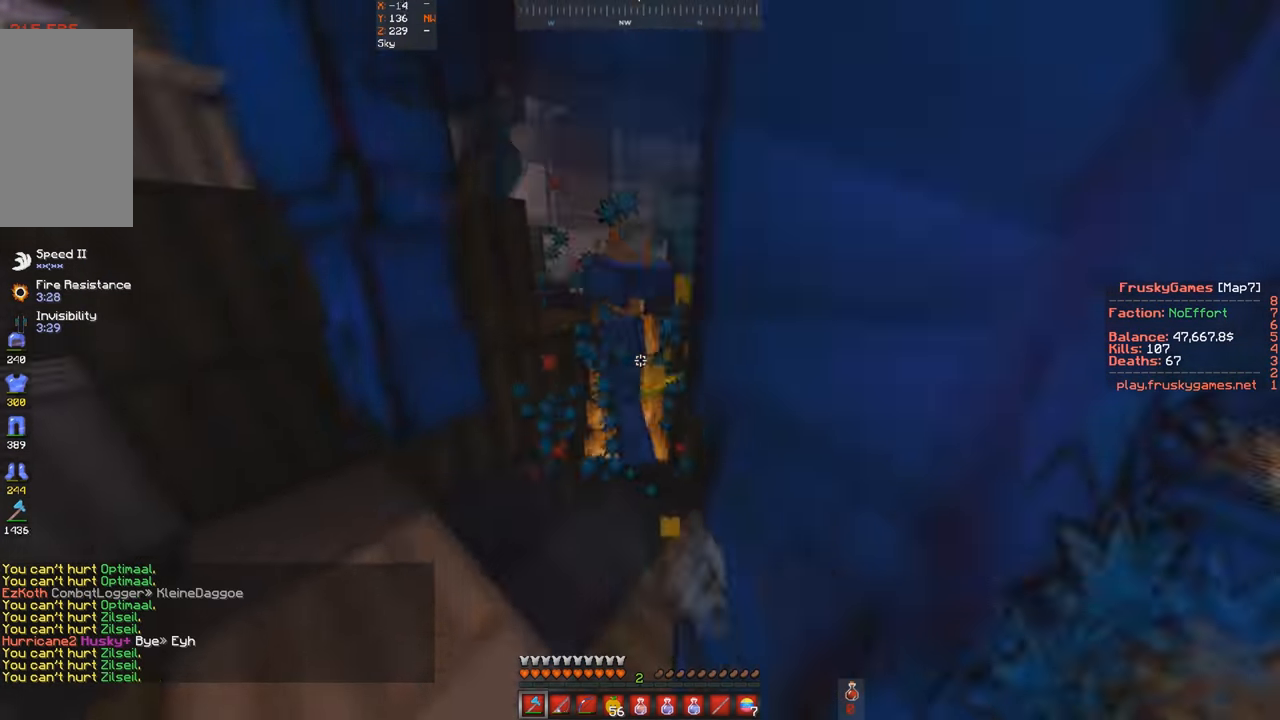
{"keys": [], "events": [[33, "s", "up"], [133, "w", "down"], [300, "s", "down"], [333, "w", "up"], [367, "a", "down"], [467, "a", "up"], [500, "s", "up"]]}
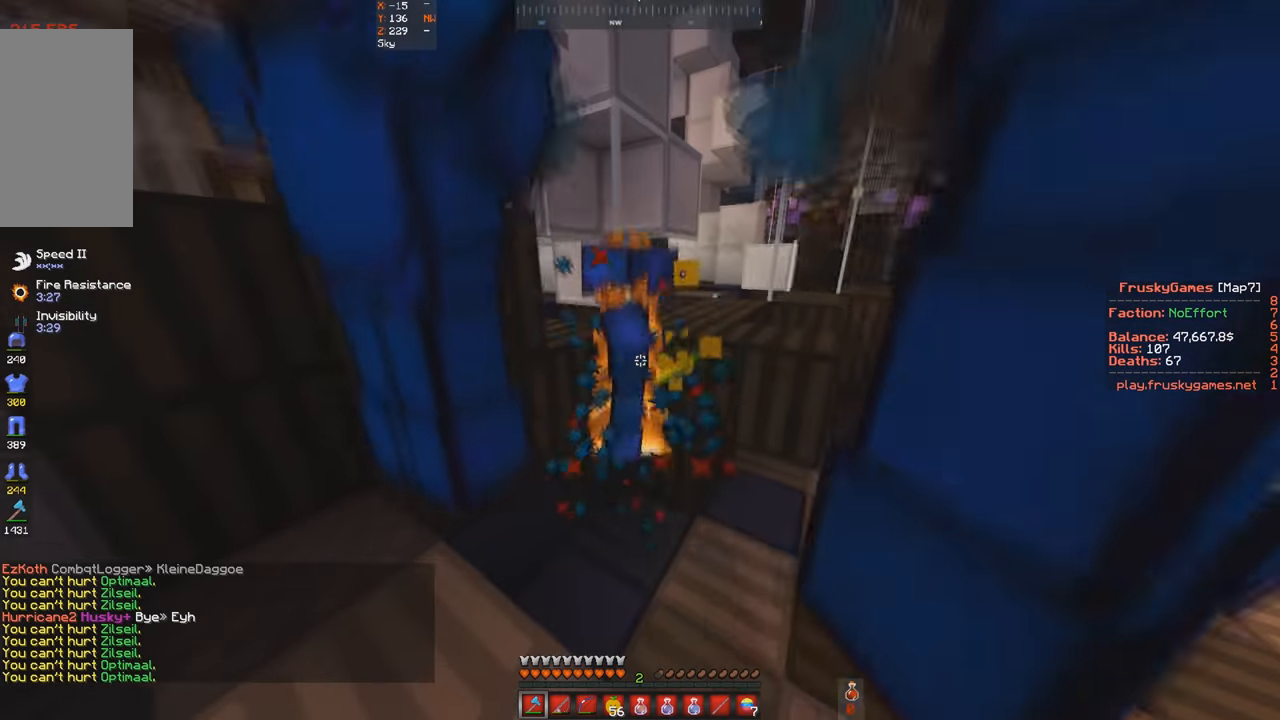
{"keys": ["space"], "events": [[133, "w", "down"], [300, "w", "up"], [500, "space", "down"]]}
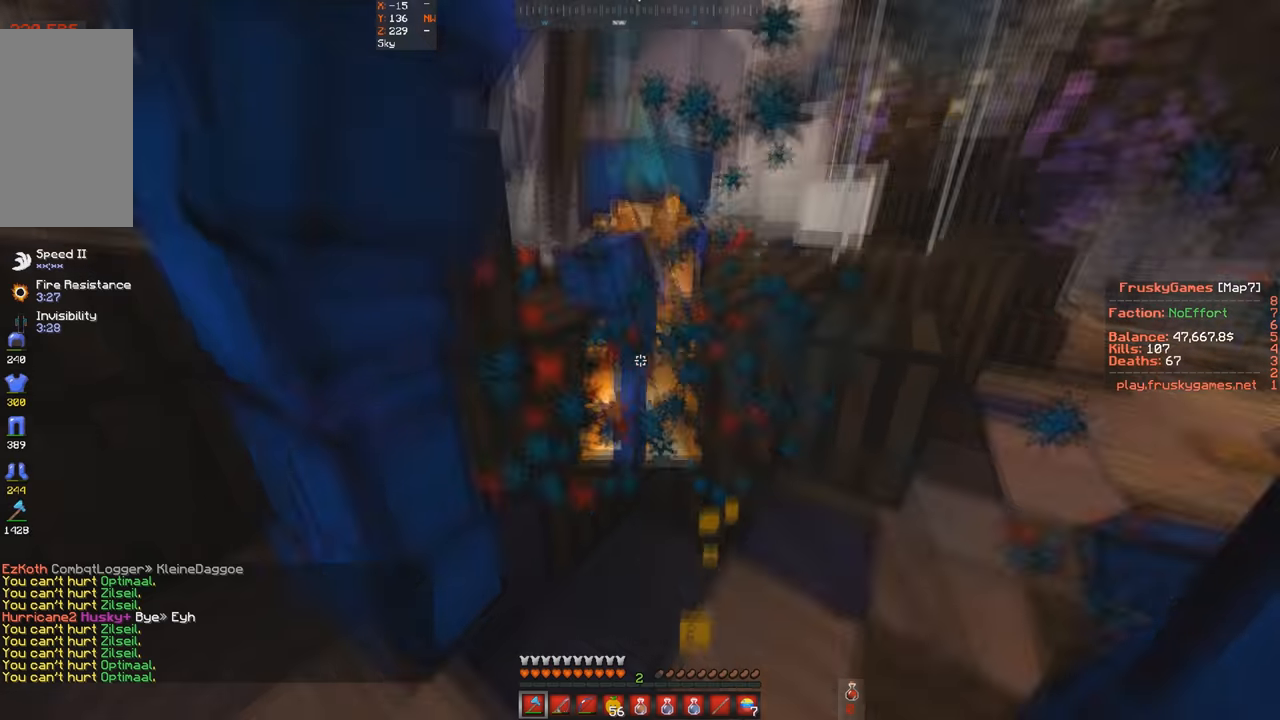
{"keys": ["space"], "events": []}
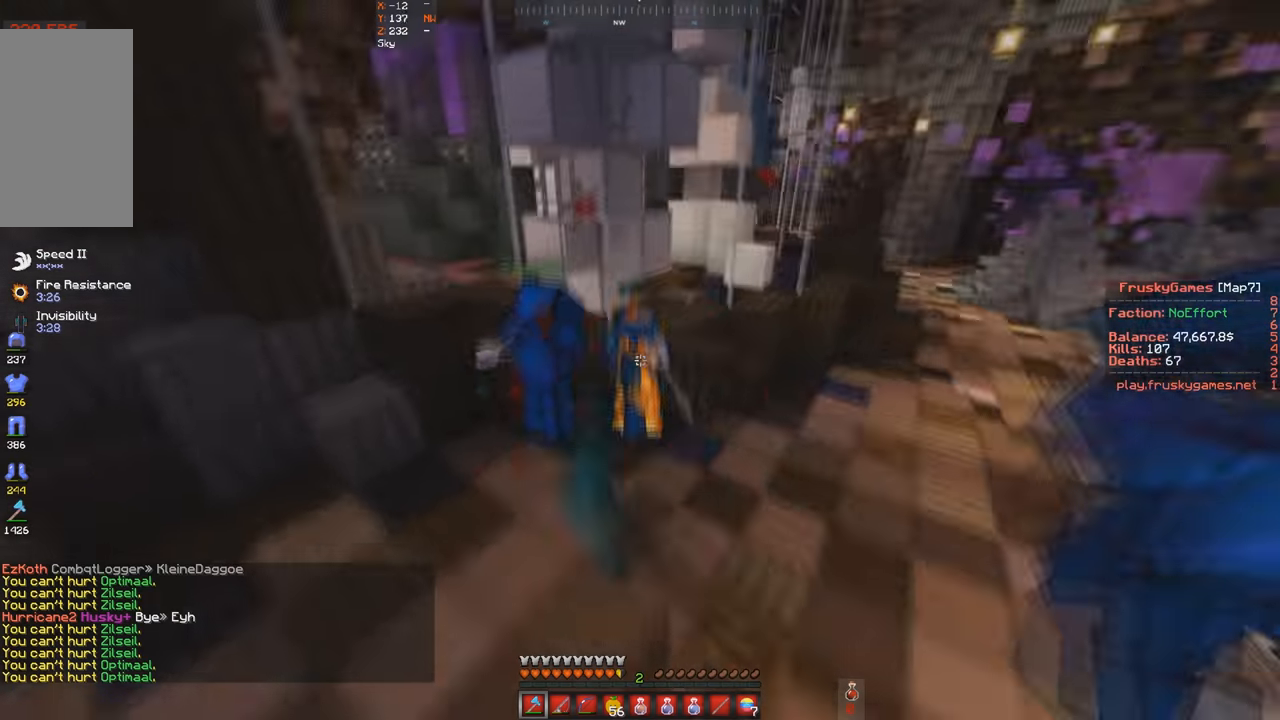
{"keys": ["w"], "events": [[33, "w", "down"], [133, "space", "up"]]}
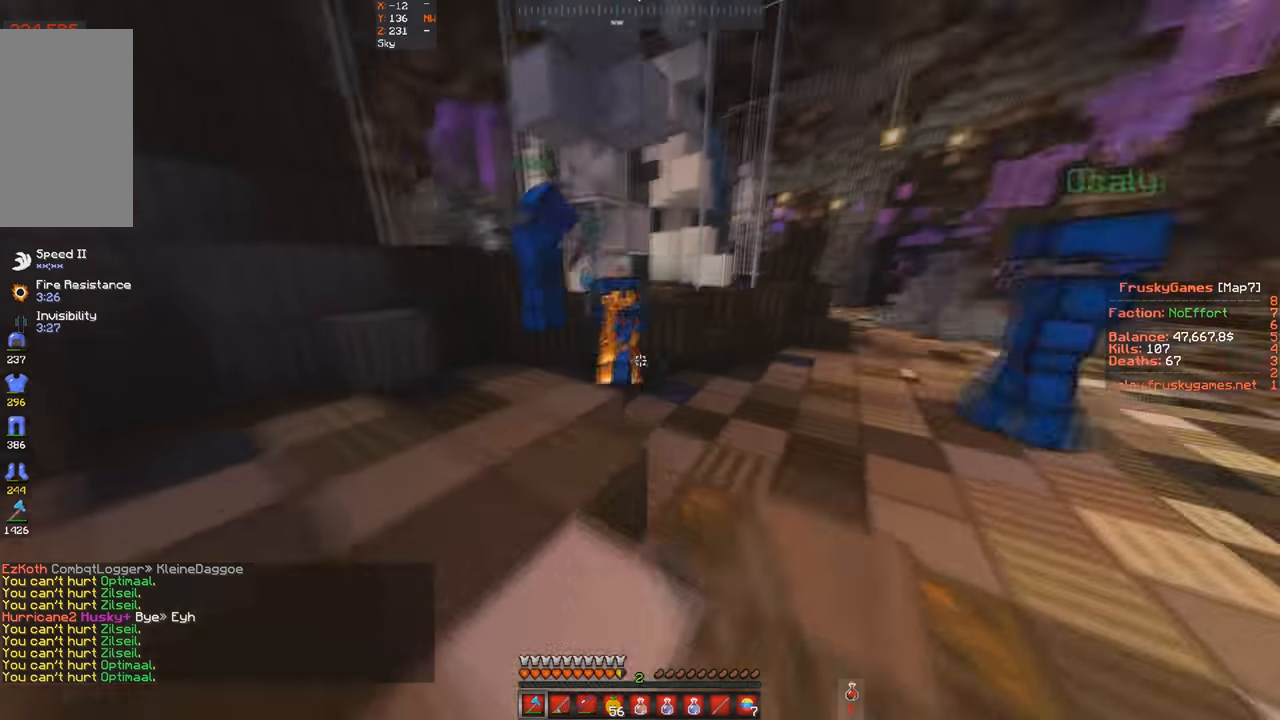
{"keys": ["w"], "events": [[33, "d", "down"], [233, "d", "up"]]}
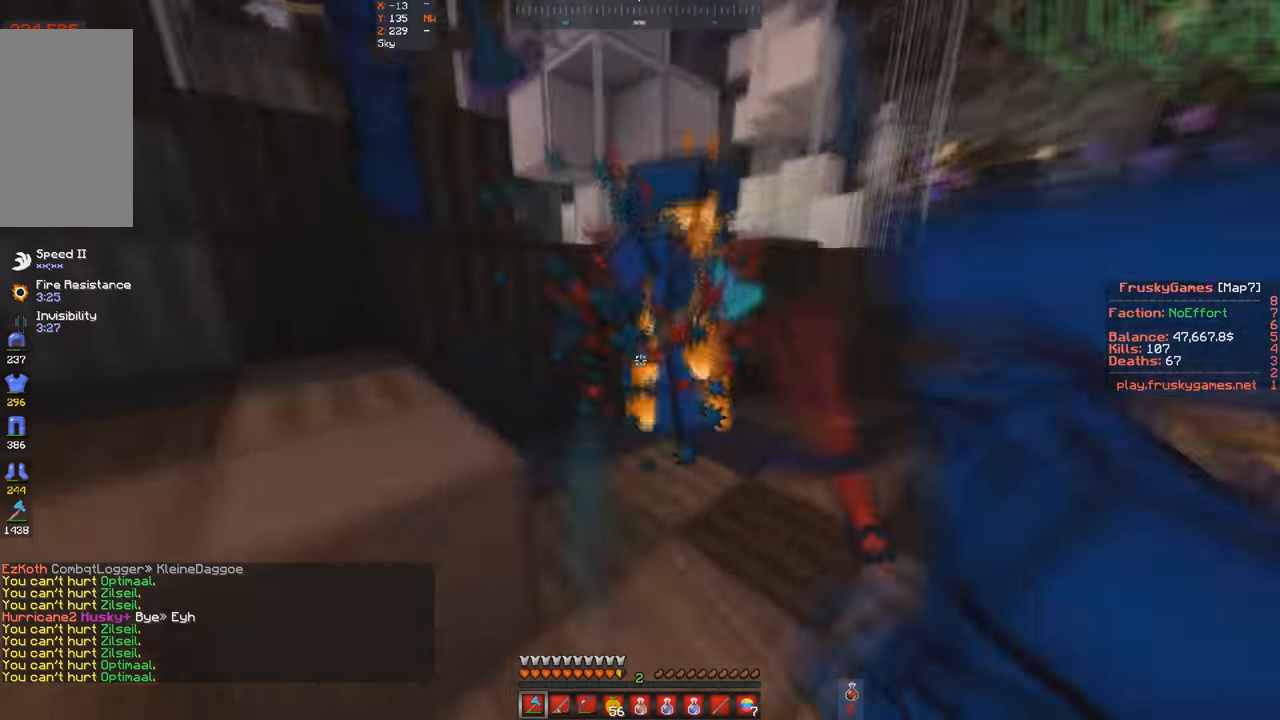
{"keys": ["d", "w"], "events": [[166, "w", "up"], [433, "d", "down"], [500, "w", "down"]]}
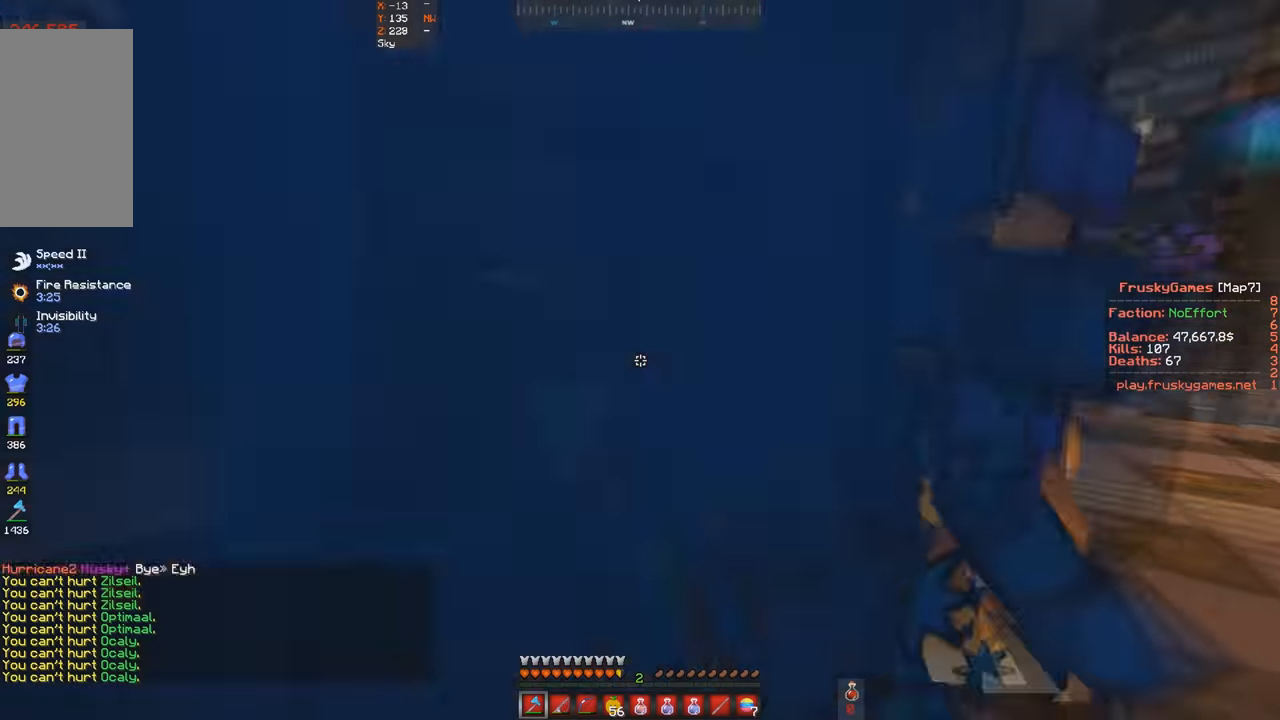
{"keys": ["d", "w"], "events": []}
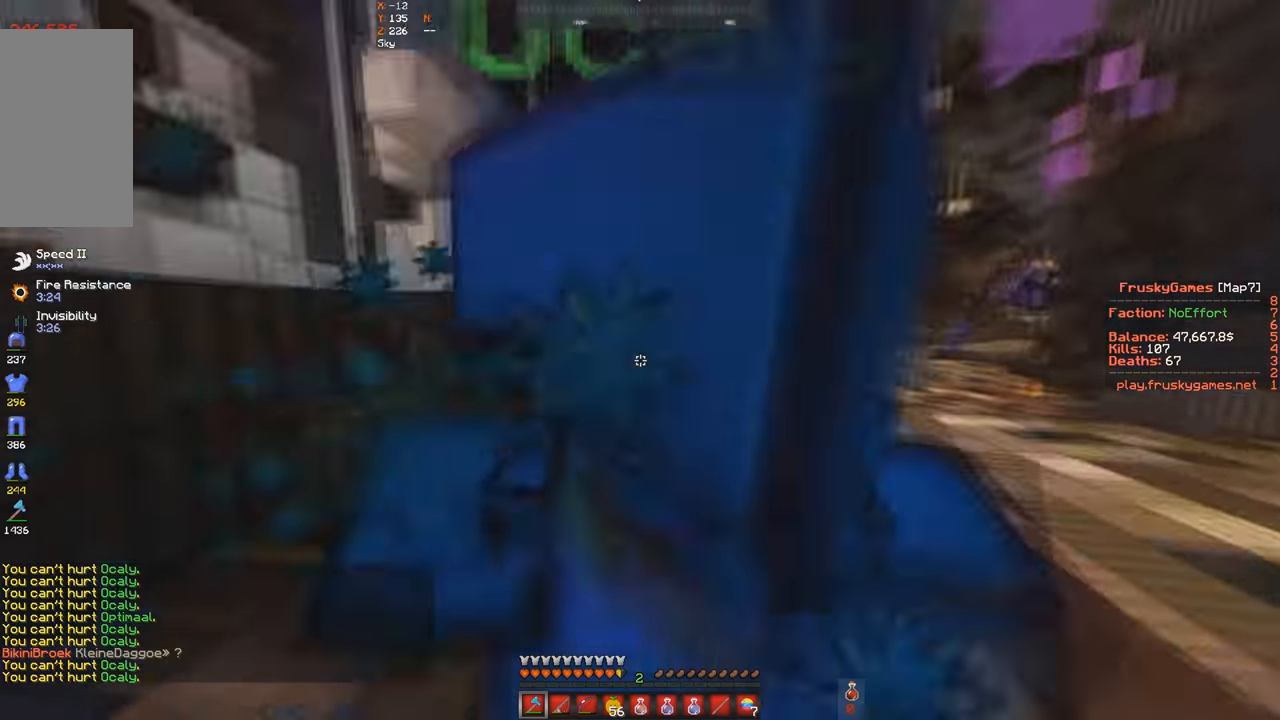
{"keys": ["d", "w"], "events": []}
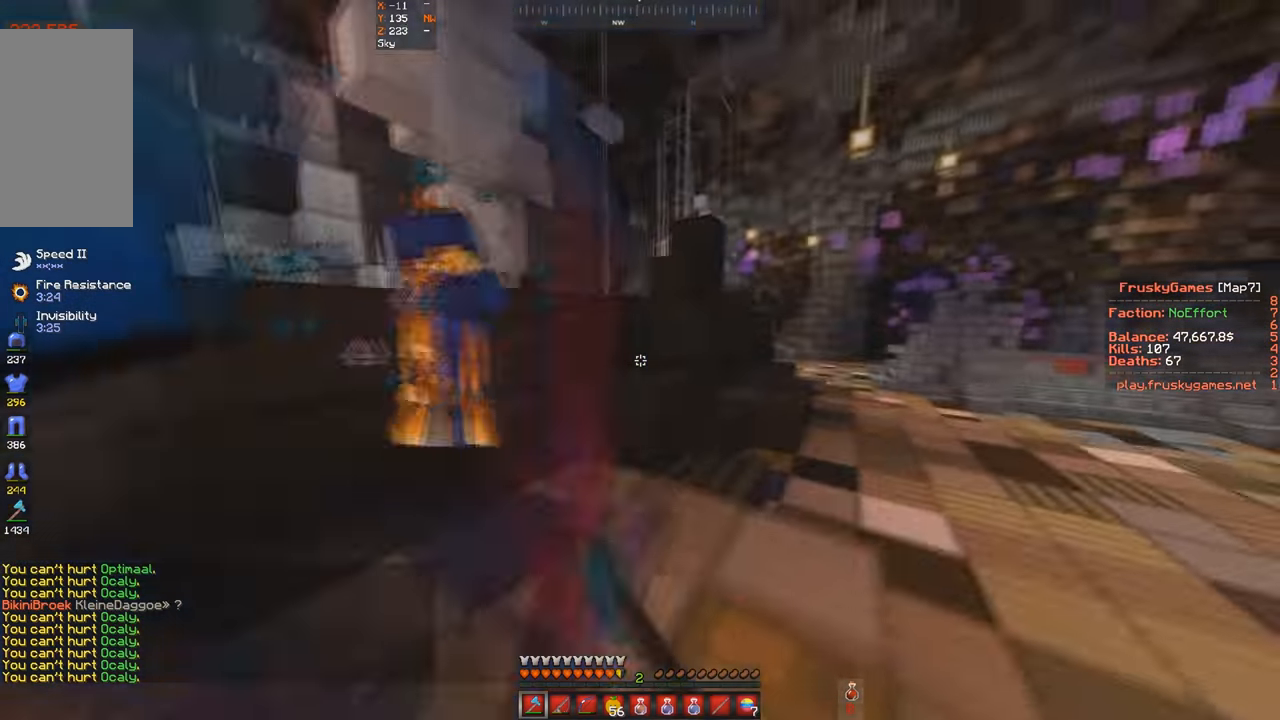
{"keys": [], "events": [[466, "d", "up"], [500, "w", "up"]]}
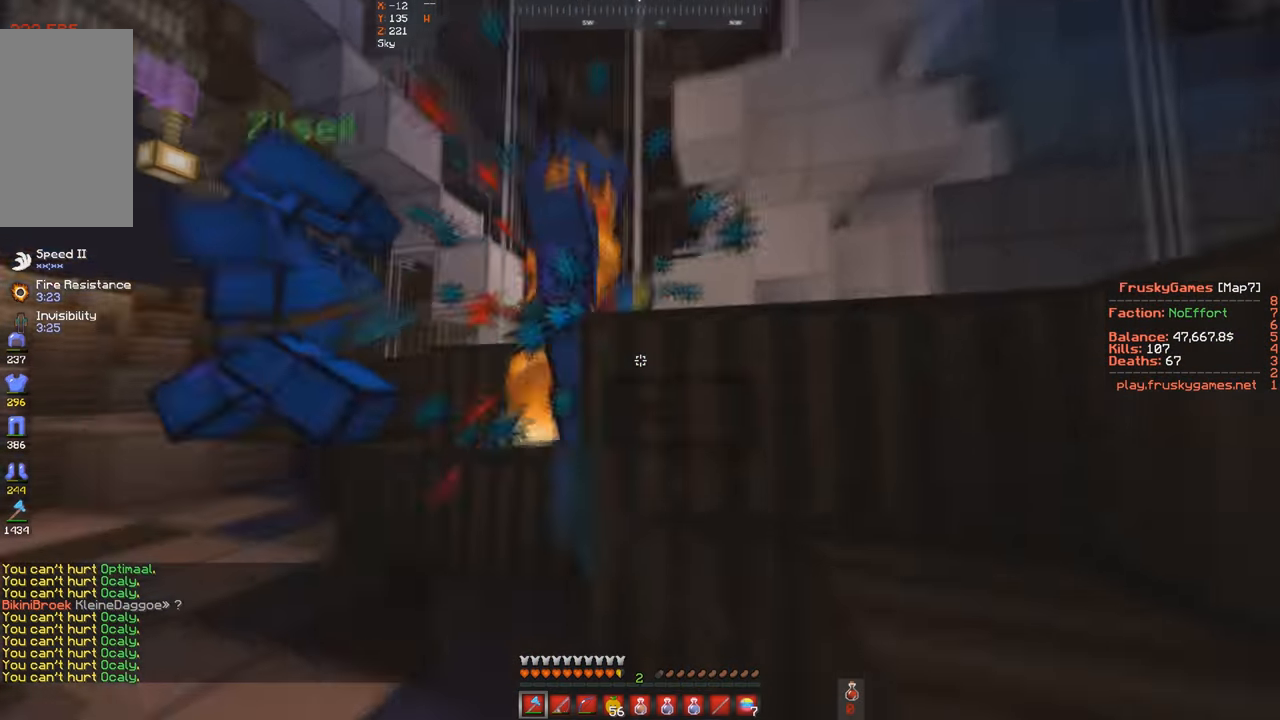
{"keys": [], "events": [[33, "d", "down"], [200, "d", "up"]]}
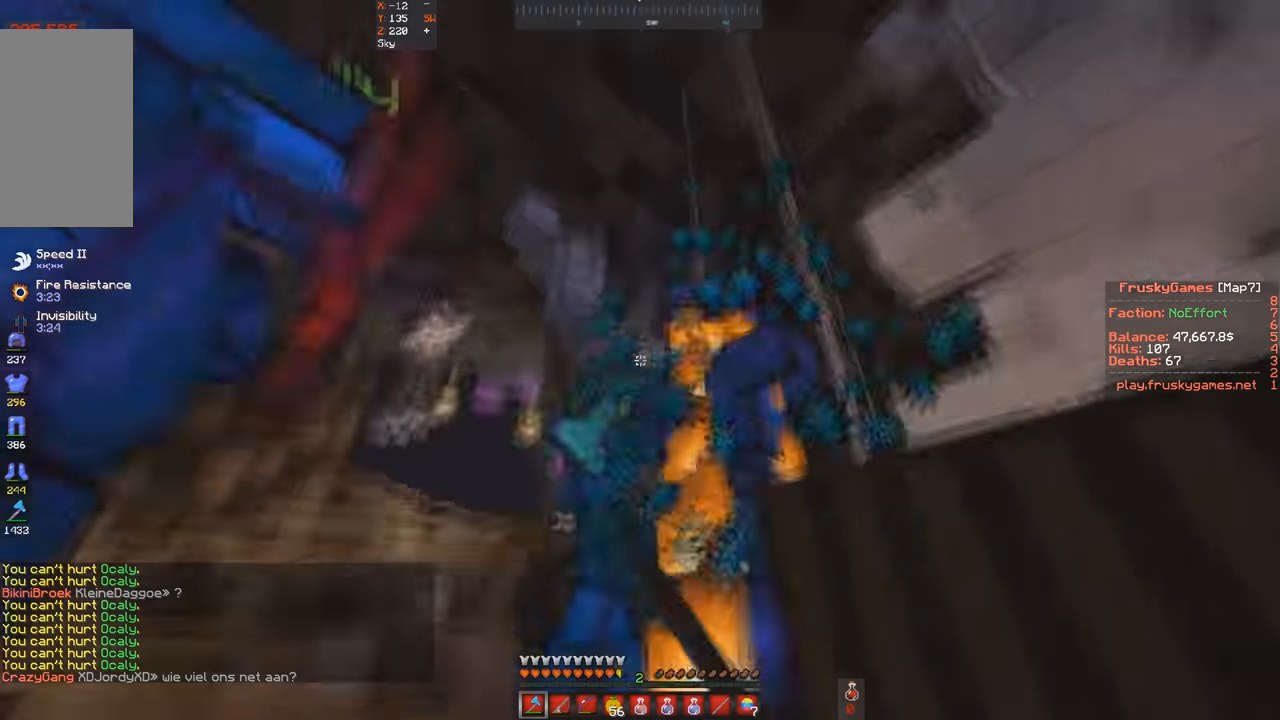
{"keys": [], "events": []}
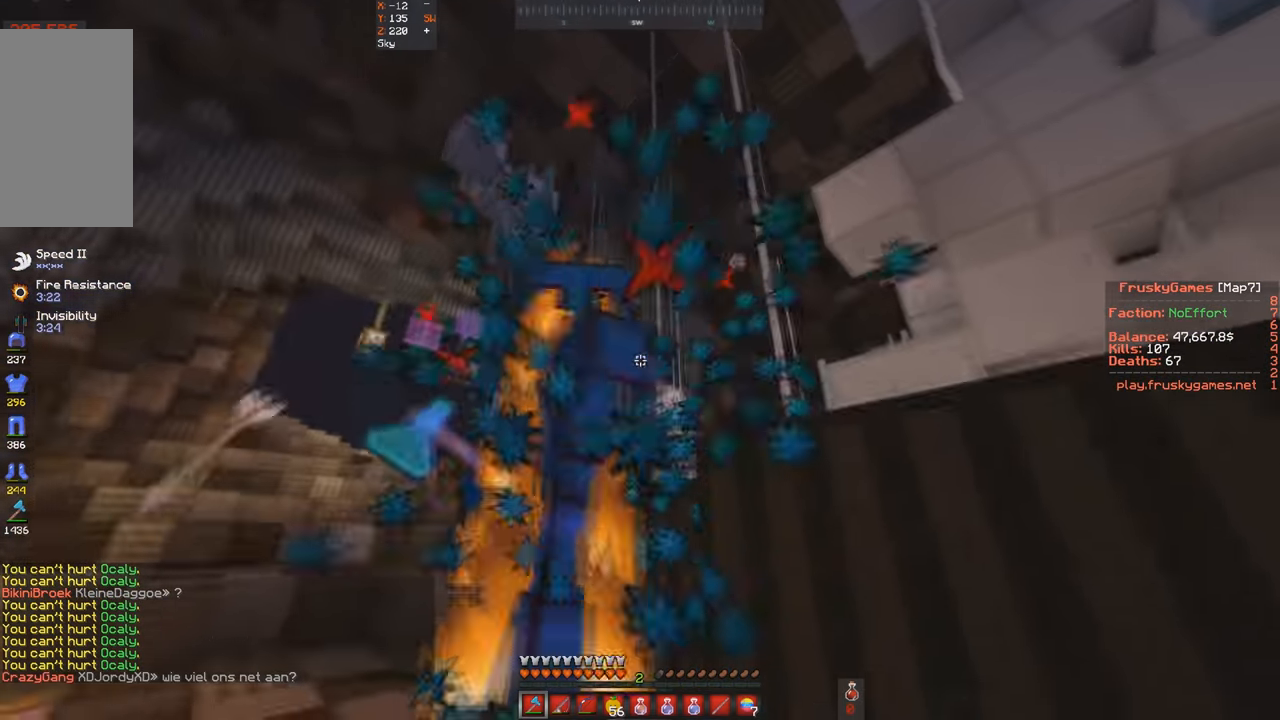
{"keys": ["w"], "events": [[333, "w", "down"]]}
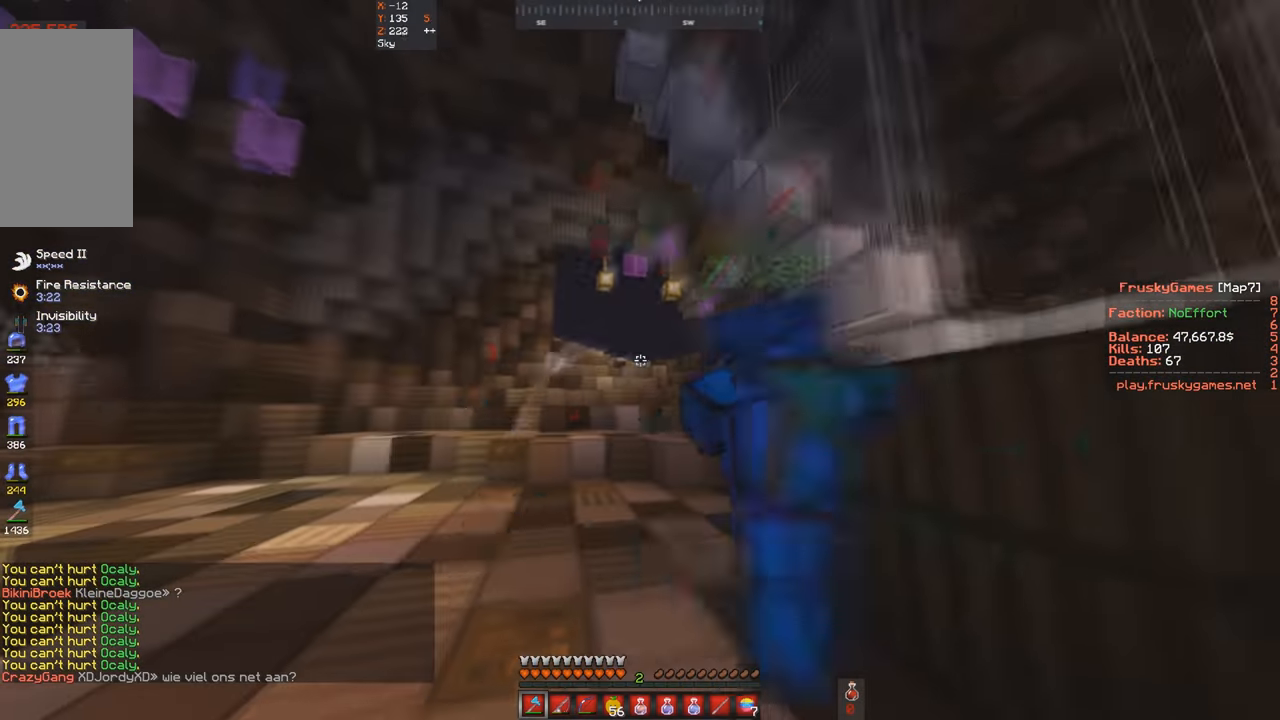
{"keys": ["d", "w"], "events": [[200, "a", "down"], [434, "a", "up"], [500, "d", "down"]]}
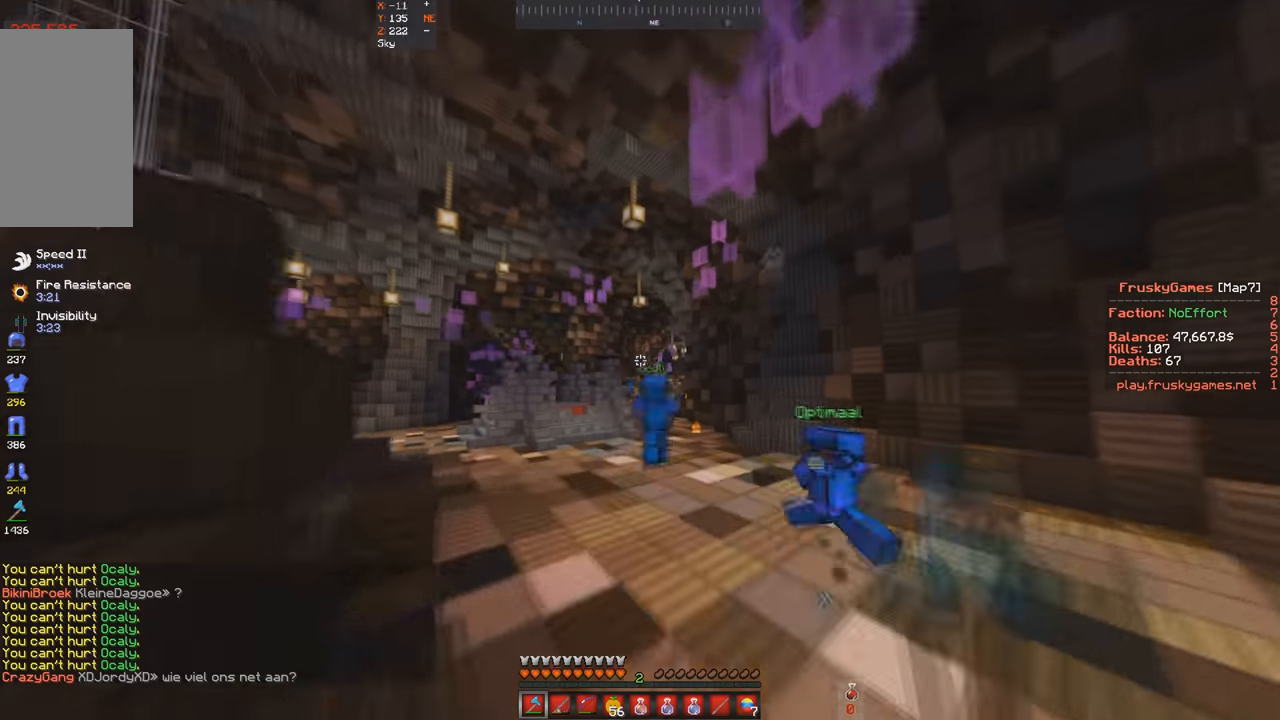
{"keys": ["w"], "events": [[234, "d", "up"]]}
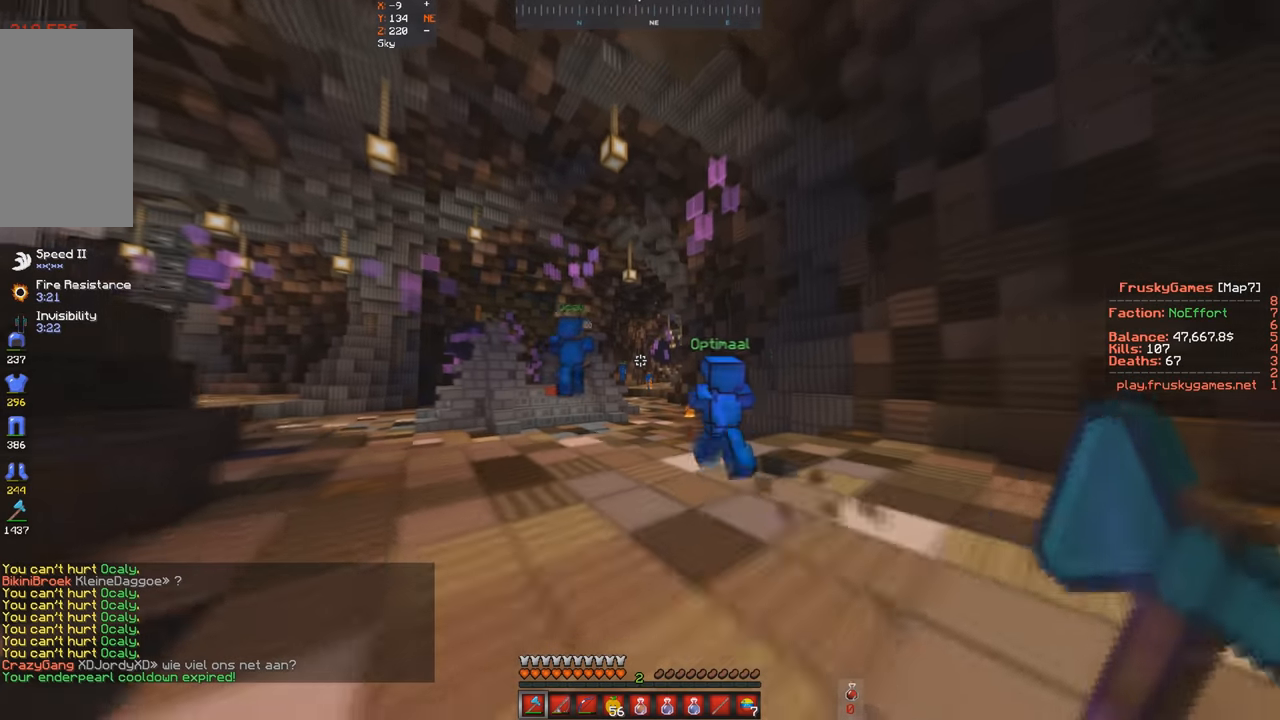
{"keys": ["w"], "events": []}
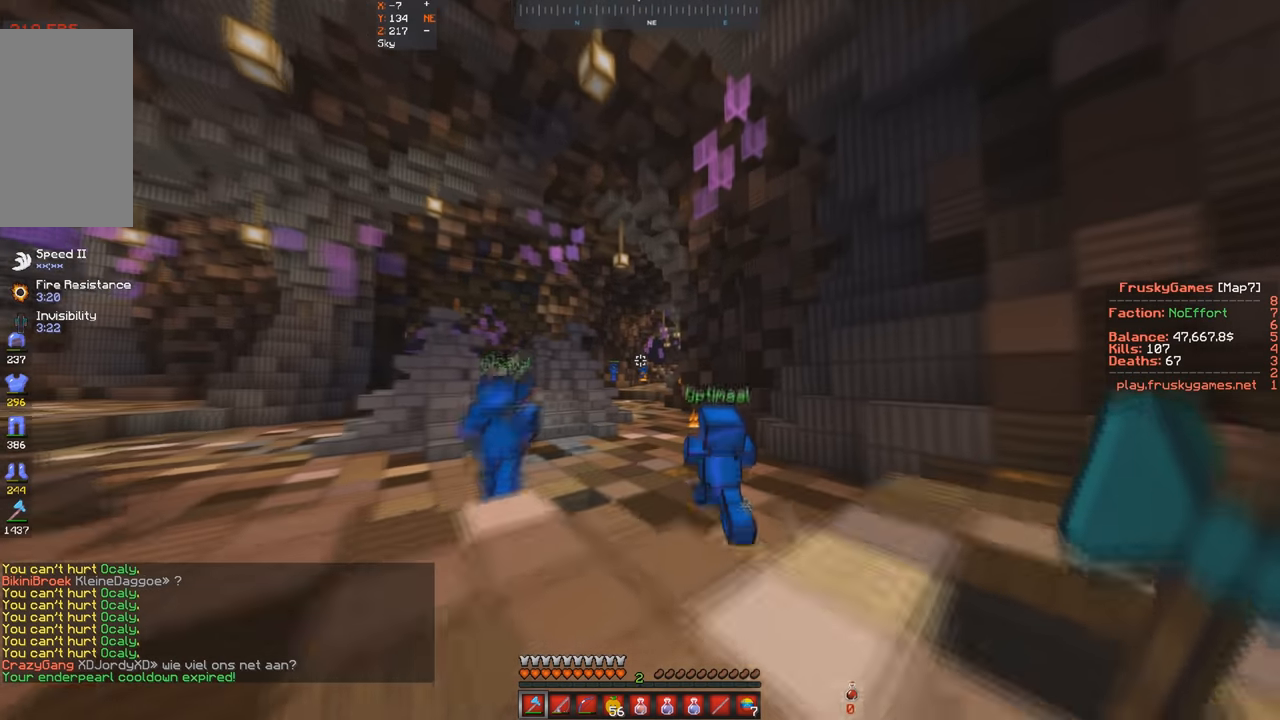
{"keys": ["w"], "events": []}
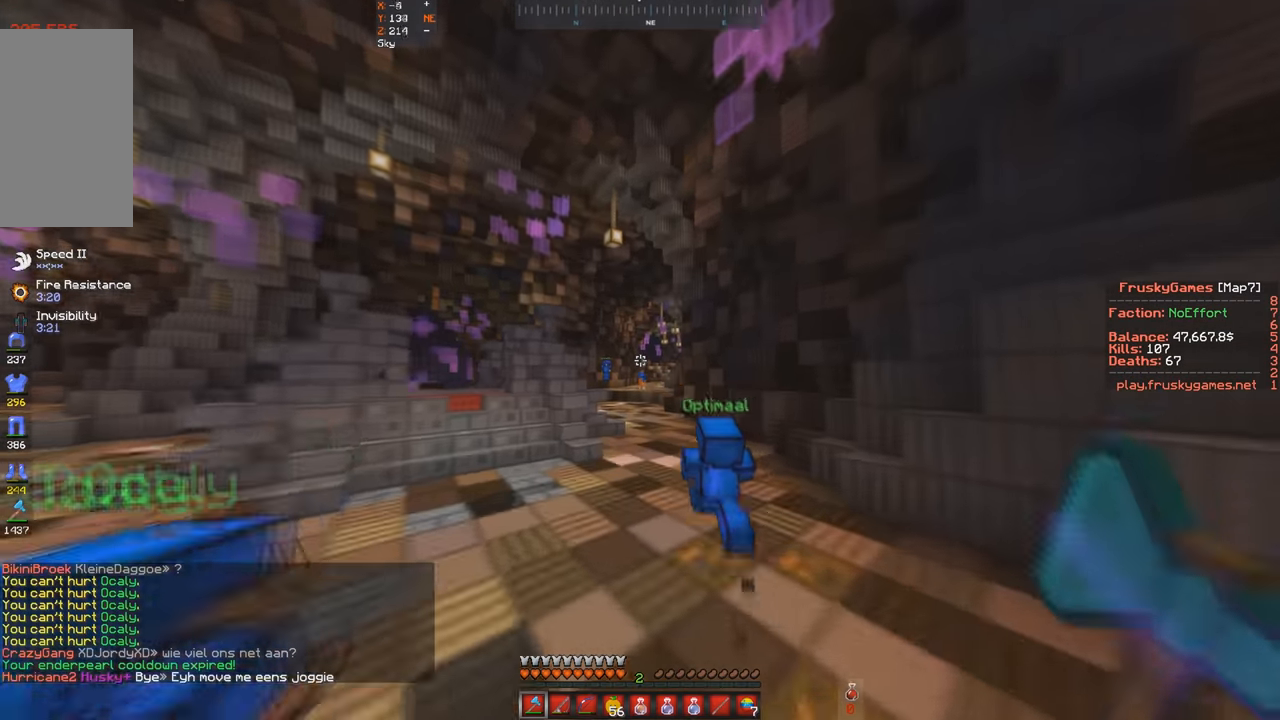
{"keys": ["w"], "events": []}
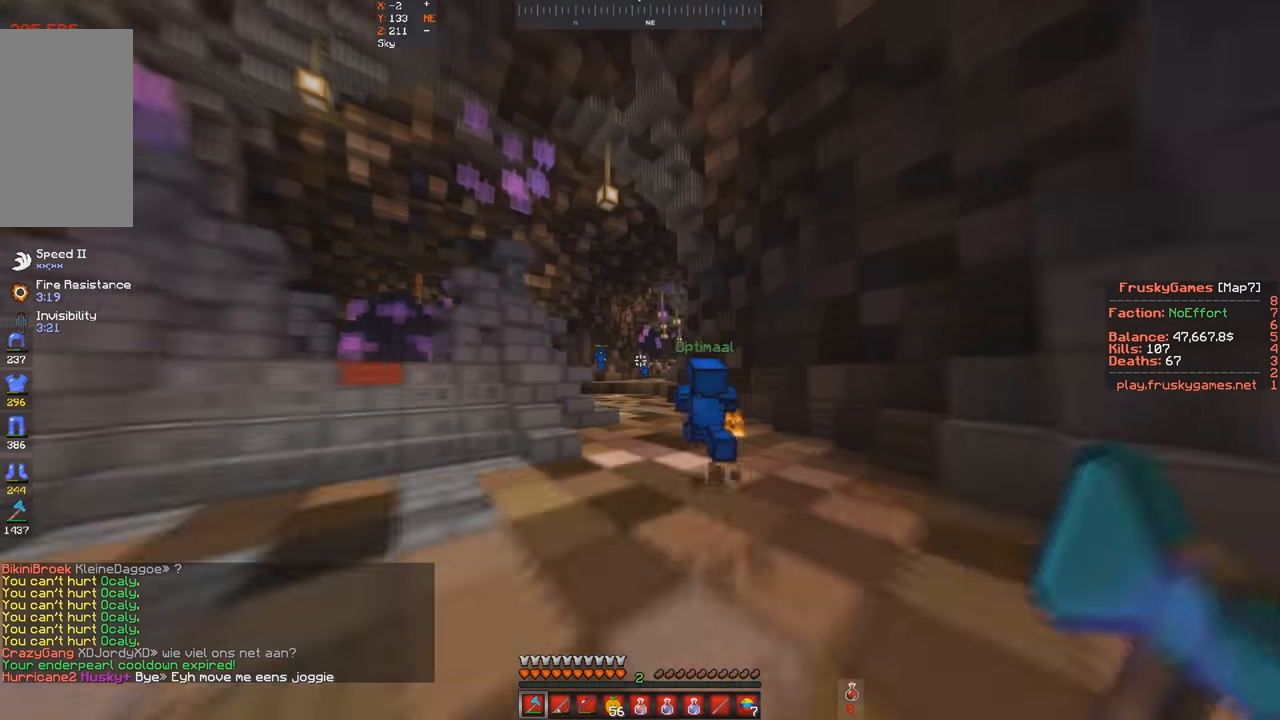
{"keys": ["w"], "events": []}
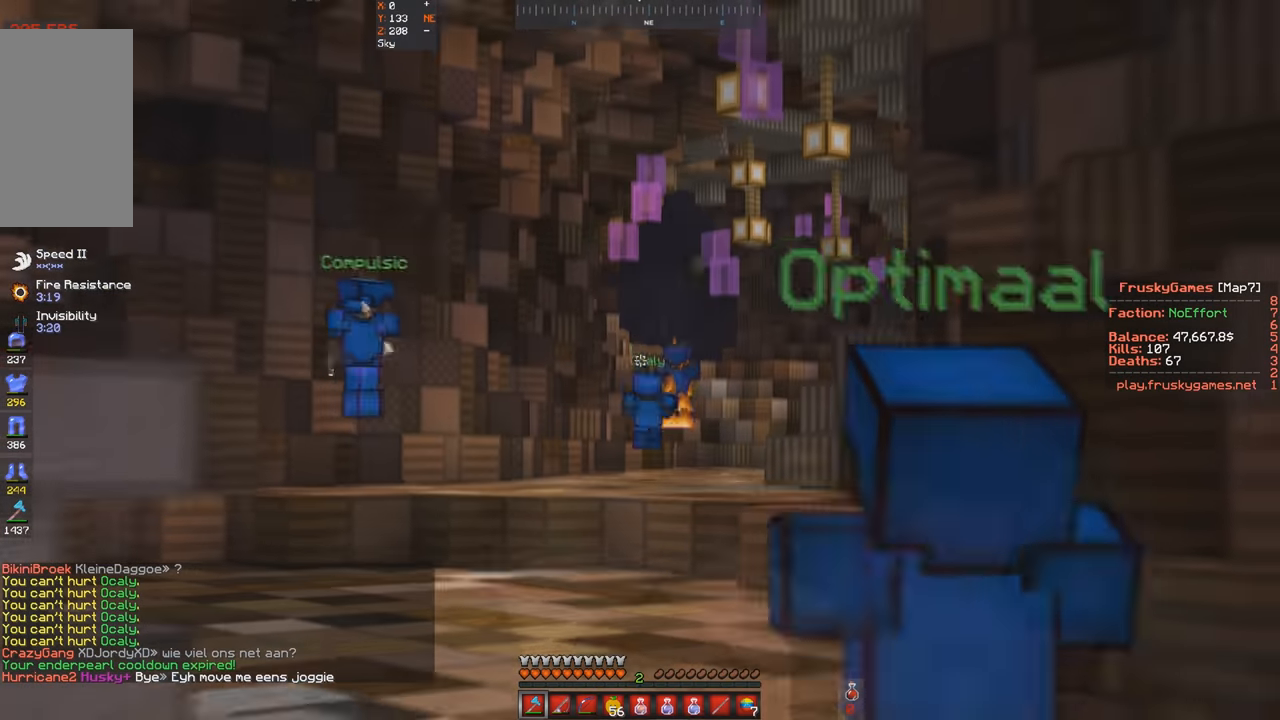
{"keys": ["w"], "events": []}
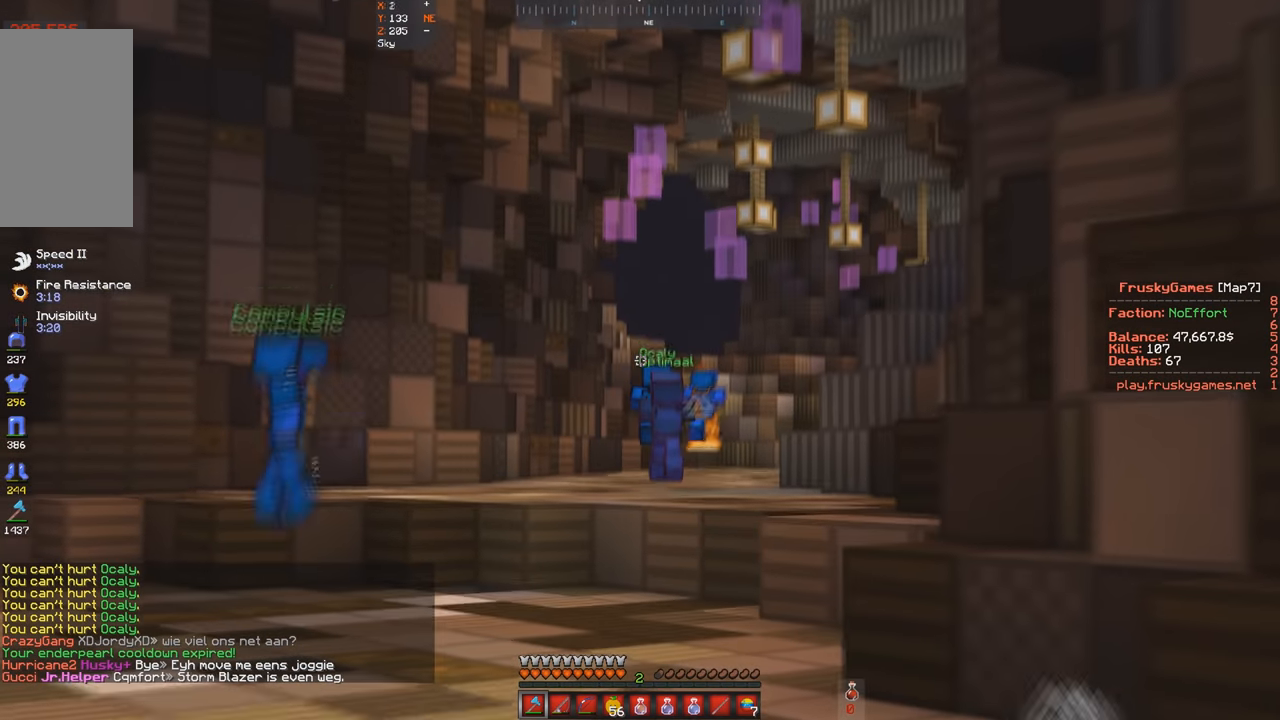
{"keys": ["w"], "events": []}
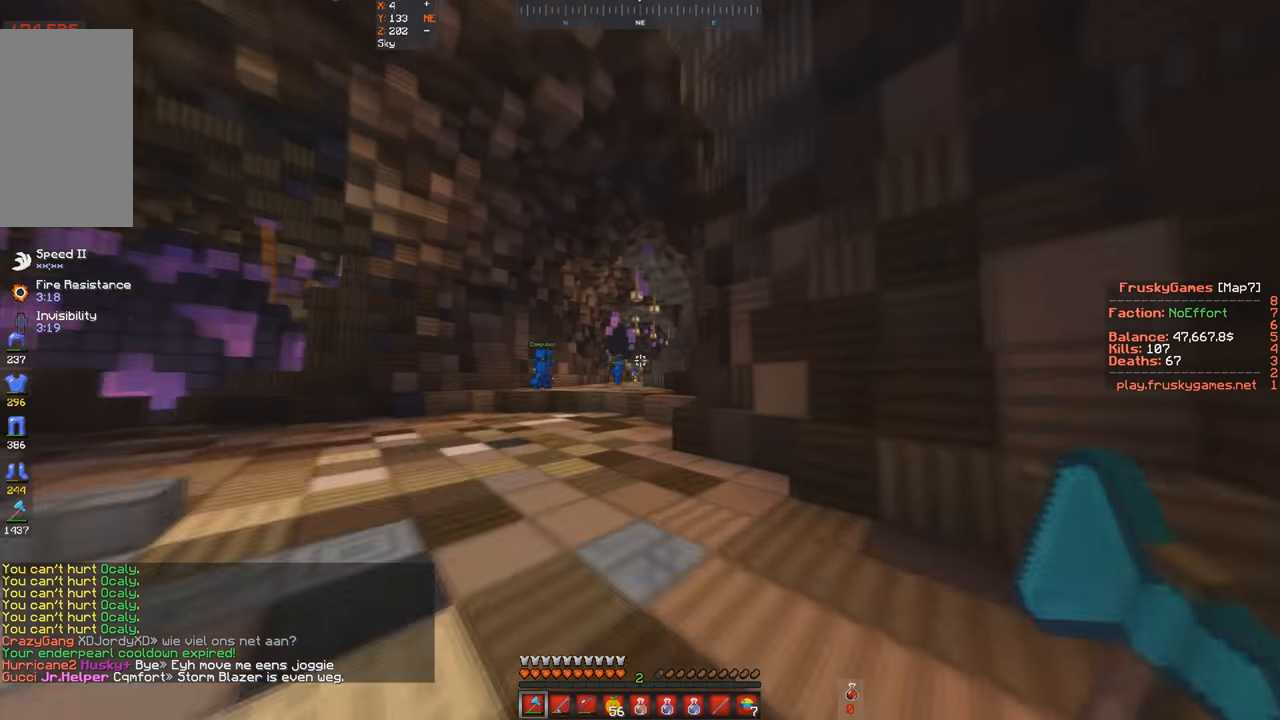
{"keys": ["w"], "events": []}
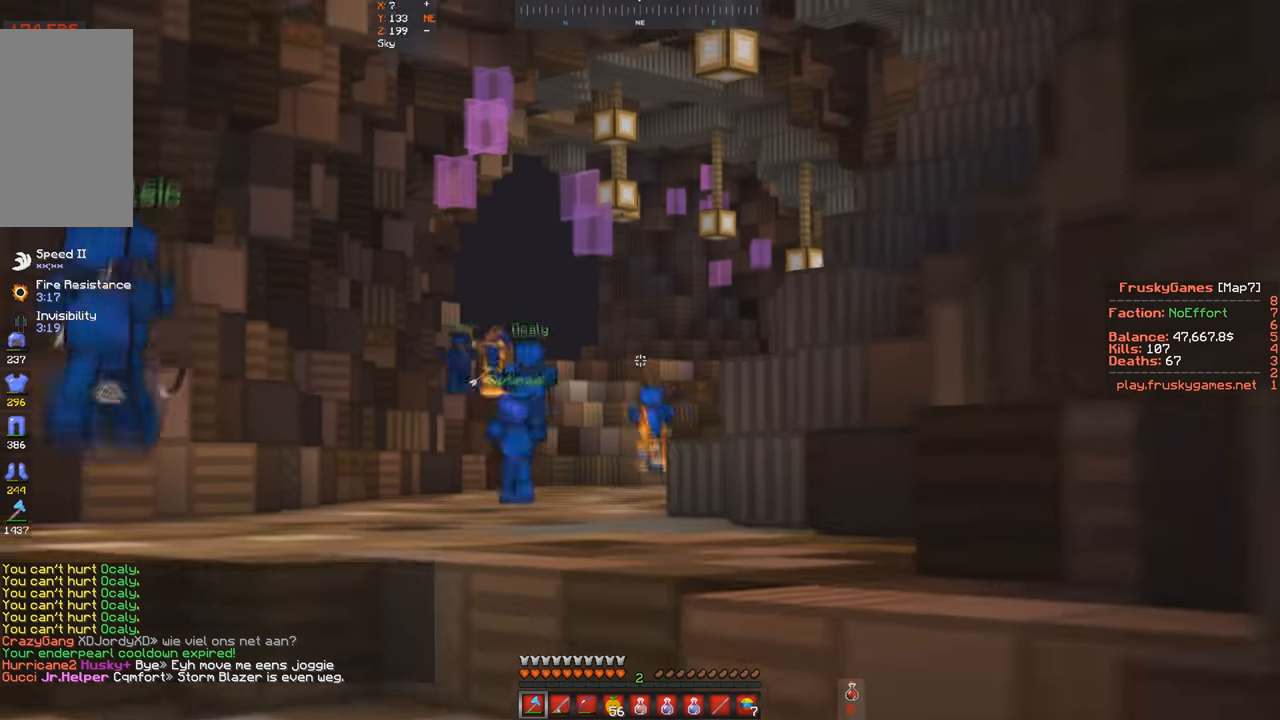
{"keys": ["w"], "events": [[134, "a", "down"], [434, "a", "up"]]}
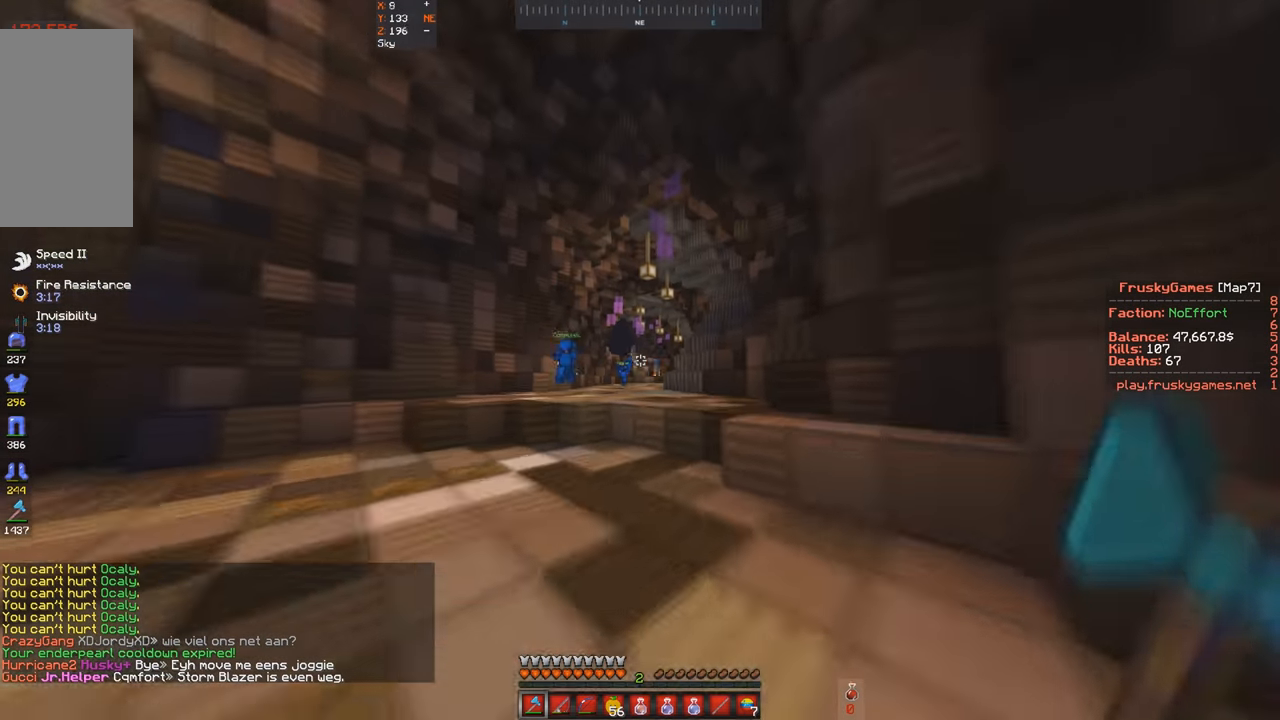
{"keys": ["w"], "events": []}
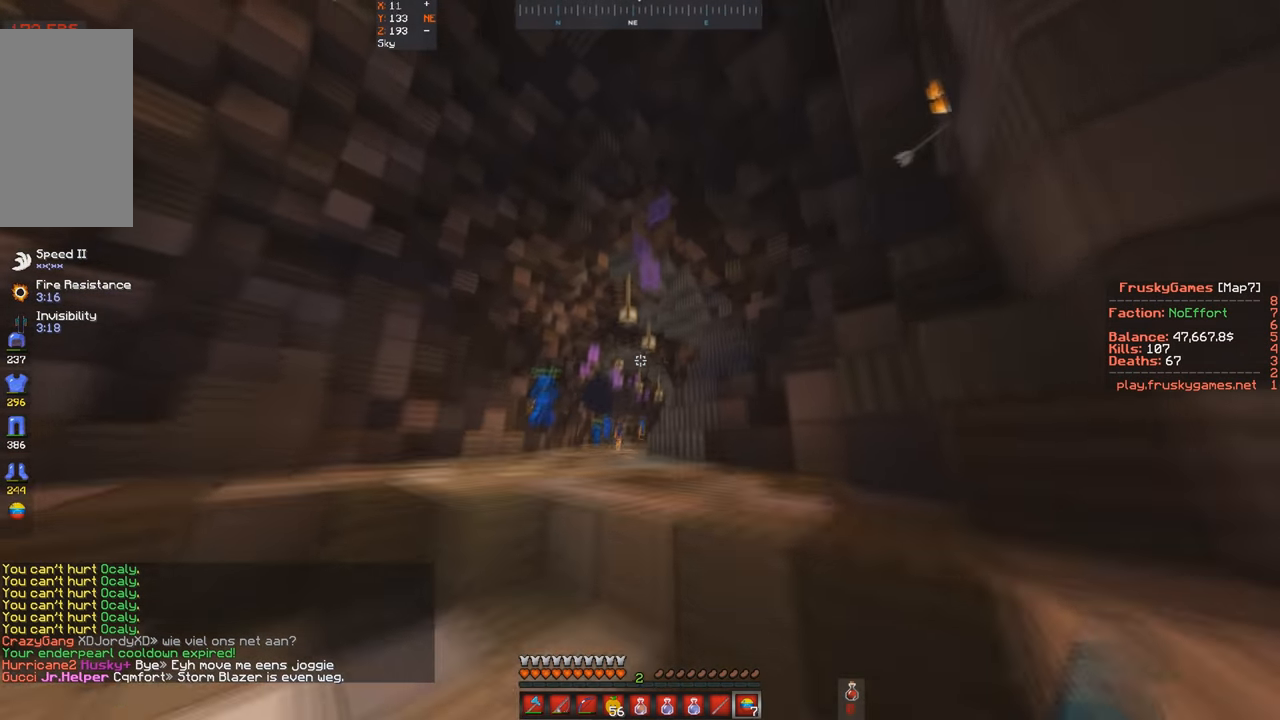
{"keys": ["space", "w"], "events": [[133, "space", "down"]]}
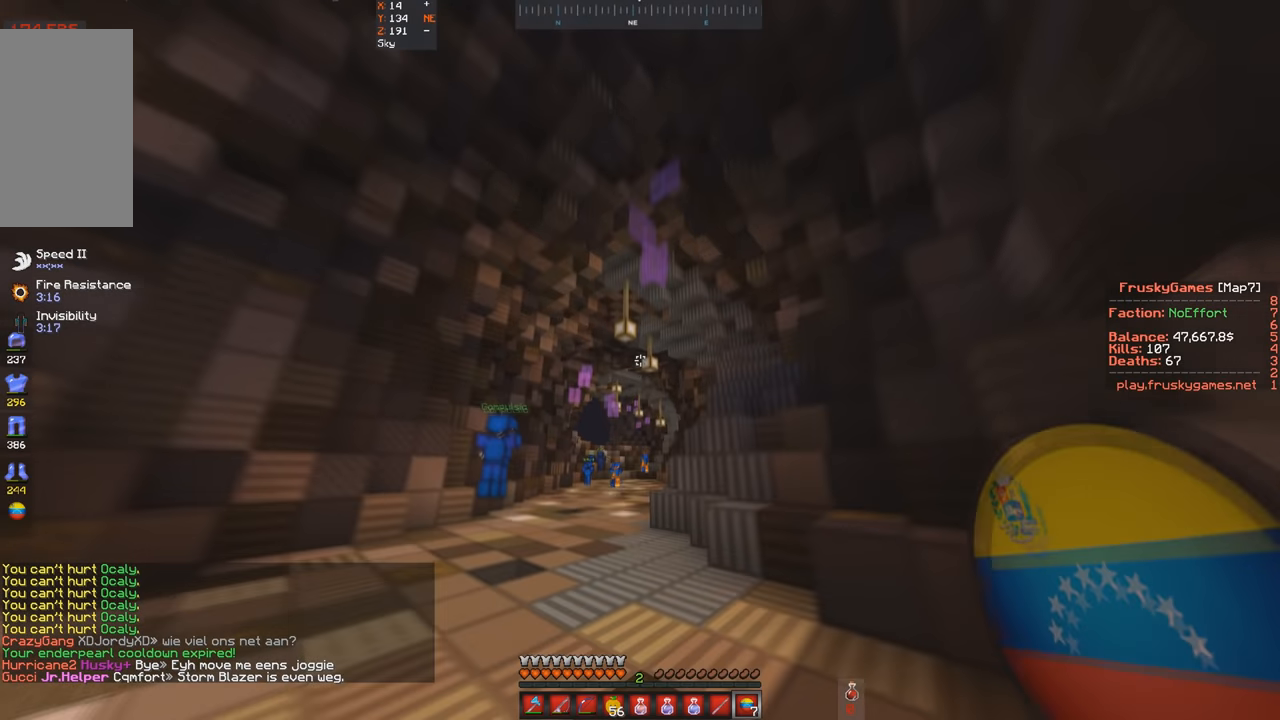
{"keys": ["space", "w"], "events": [[167, "a", "down"], [500, "a", "up"]]}
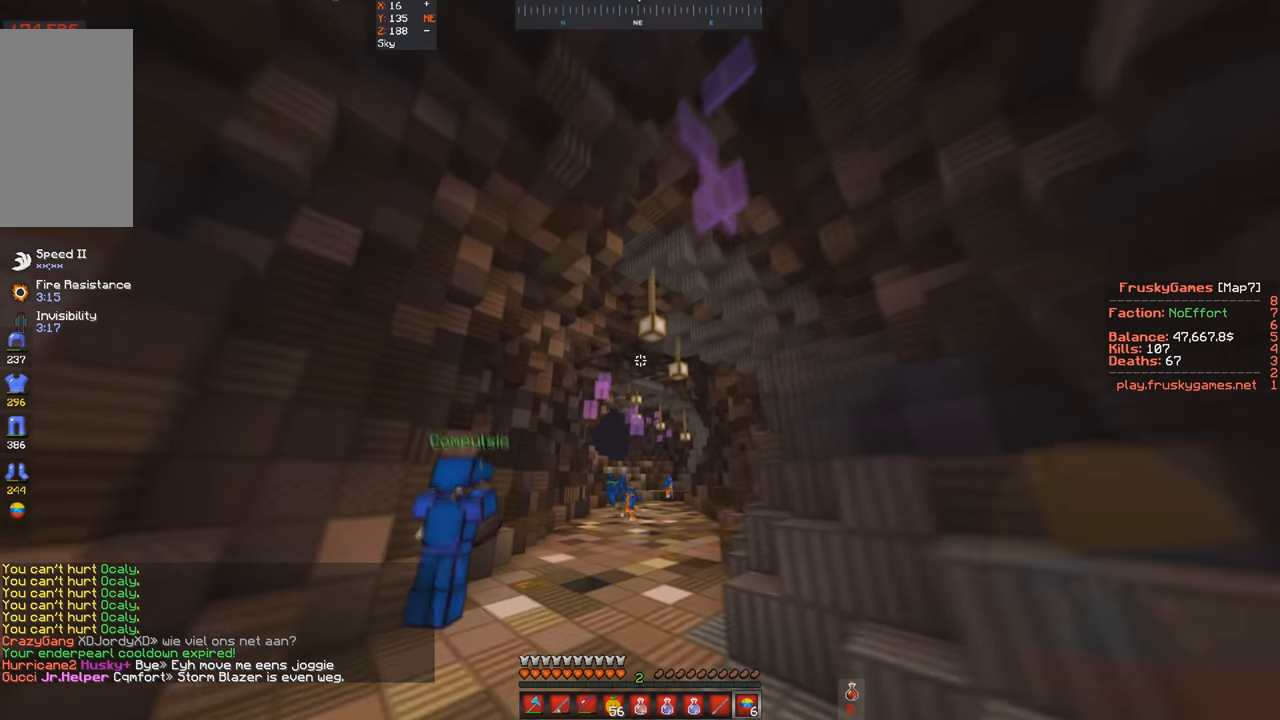
{"keys": ["space", "w"], "events": []}
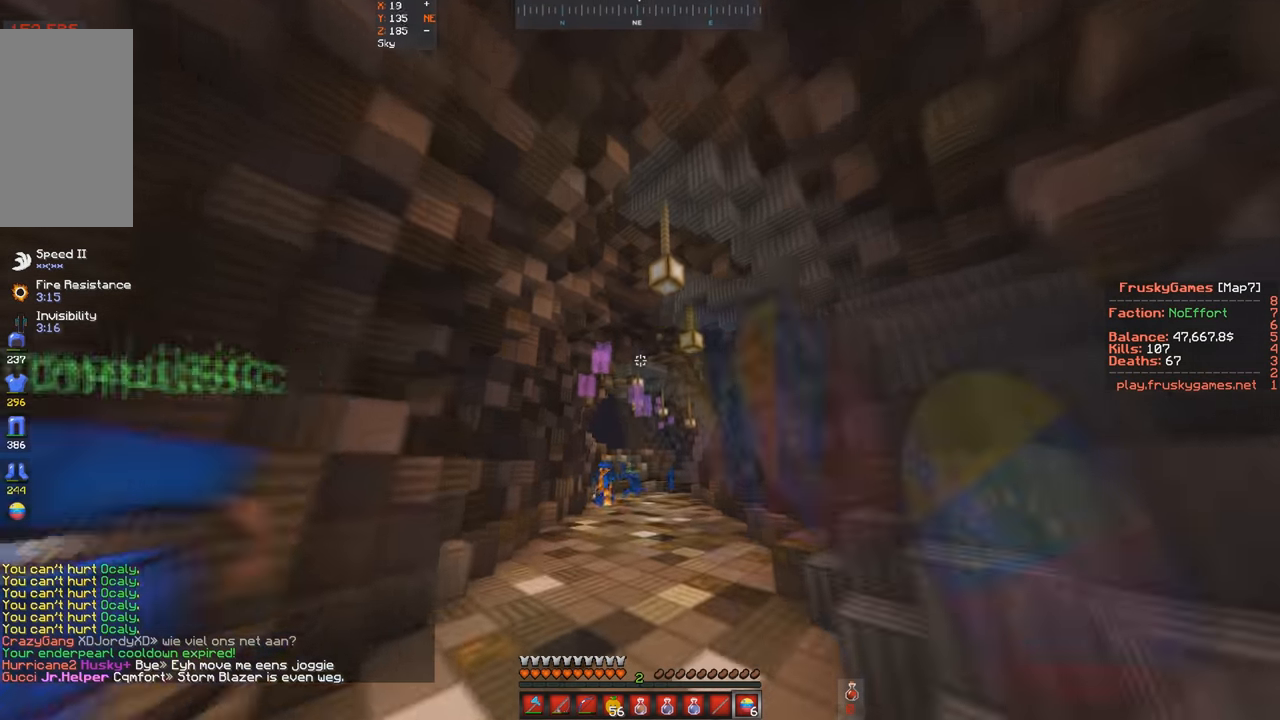
{"keys": ["space", "w"], "events": []}
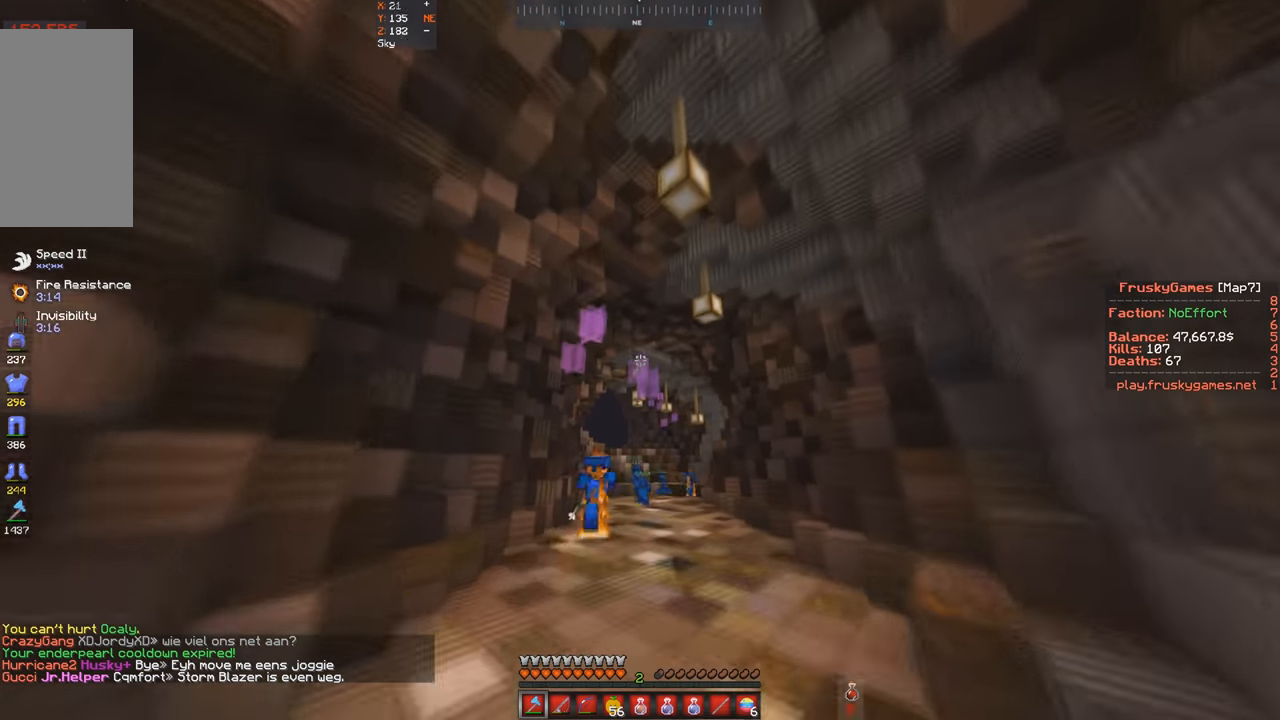
{"keys": ["w"], "events": [[200, "space", "up"]]}